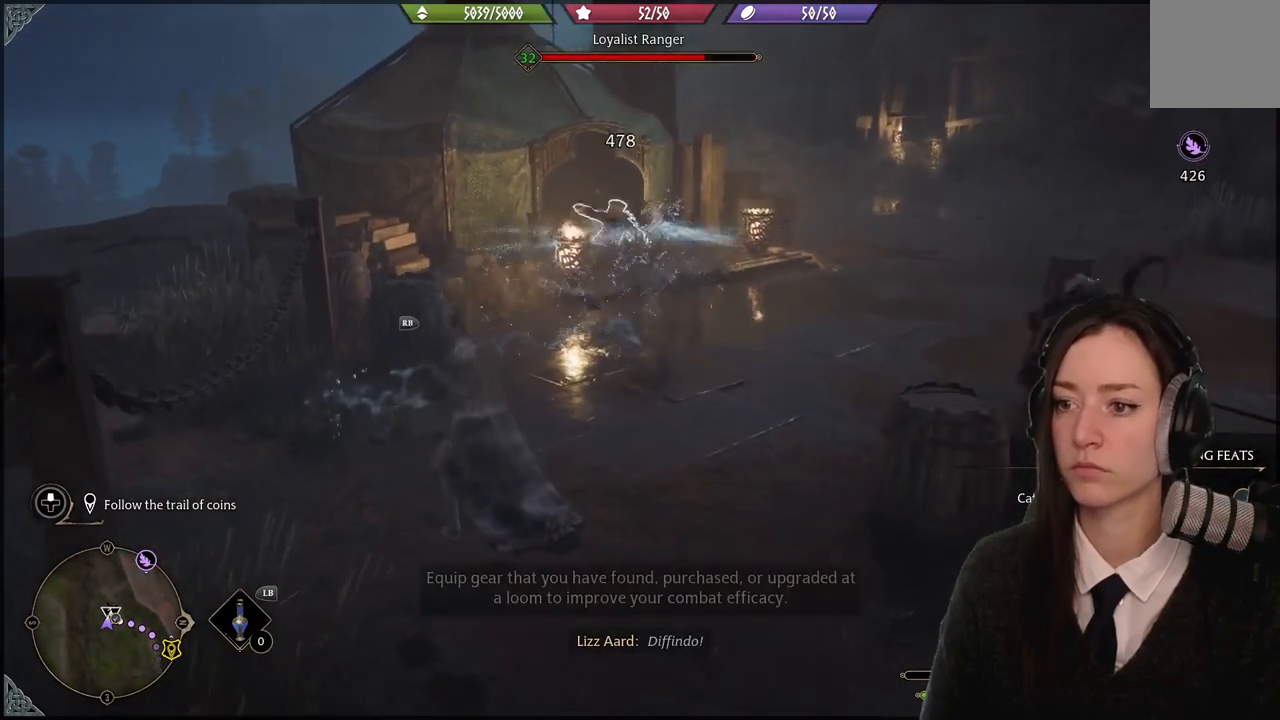
Gameplay with a controller (Xbox layout); each line is a JSON object with the inputs held at the frame after it. "events" lists button and stick changes between this image and that frame as [ms after this image, input, new state], when the widget could be followed in between. Not read: L1 START.
{"buttons": [], "left_stick": "down", "right_stick": "center", "events": [[167, "left_stick", "down-right"], [167, "right_stick", "down-right"], [400, "right_stick", "center"], [467, "left_stick", "down"]]}
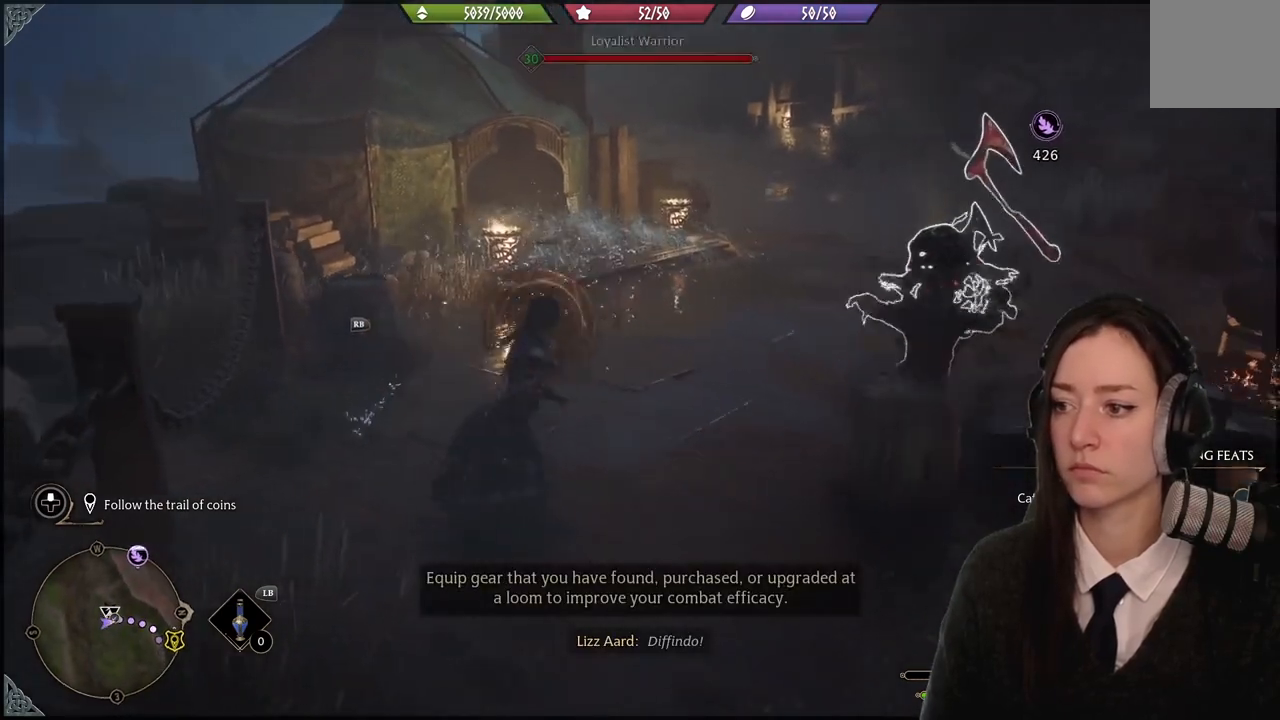
{"buttons": [], "left_stick": "down-right", "right_stick": "left", "events": [[66, "B", "down"], [133, "B", "up"], [166, "left_stick", "down-right"], [233, "right_stick", "down-left"], [333, "right_stick", "left"]]}
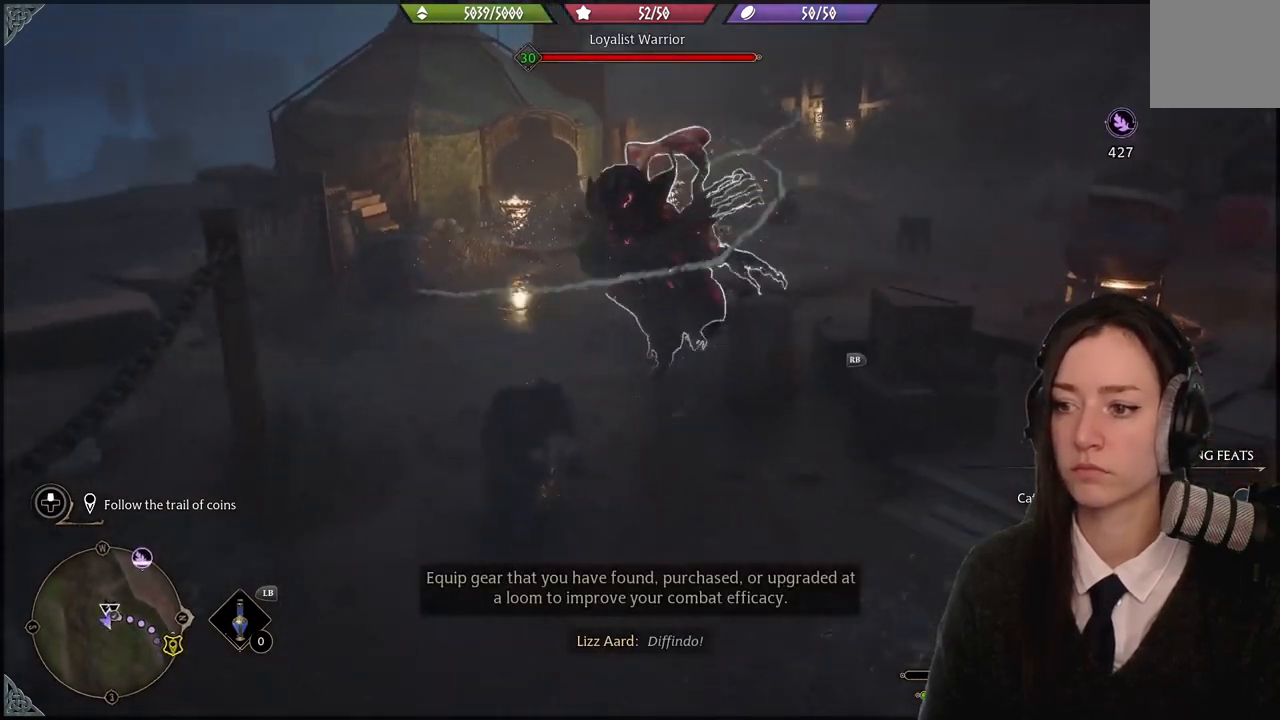
{"buttons": ["R1", "R2"], "left_stick": "center", "right_stick": "center", "events": [[33, "R1", "down"], [67, "left_stick", "up"], [133, "R1", "up"], [267, "R1", "down"], [267, "R2", "down"], [267, "right_stick", "center"], [367, "R1", "up"], [367, "R2", "up"], [434, "R1", "down"], [434, "R2", "down"], [501, "left_stick", "center"]]}
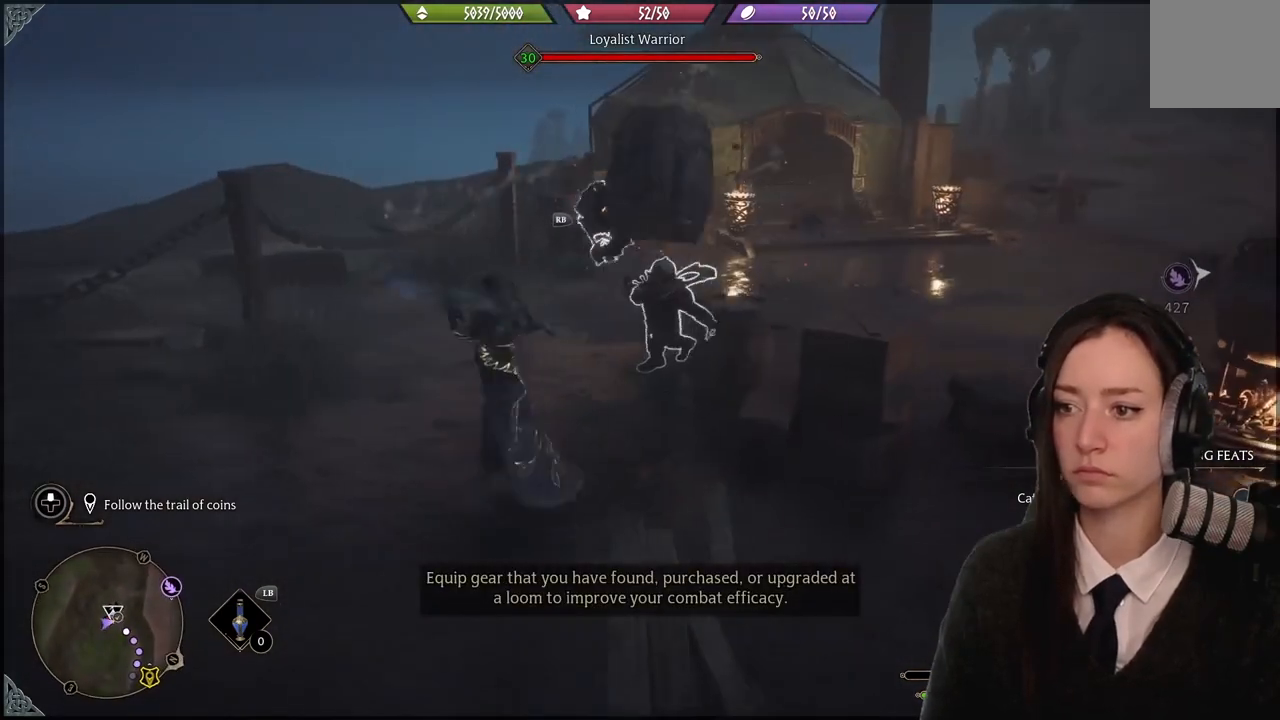
{"buttons": [], "left_stick": "center", "right_stick": "center", "events": [[66, "R1", "up"], [66, "R2", "up"]]}
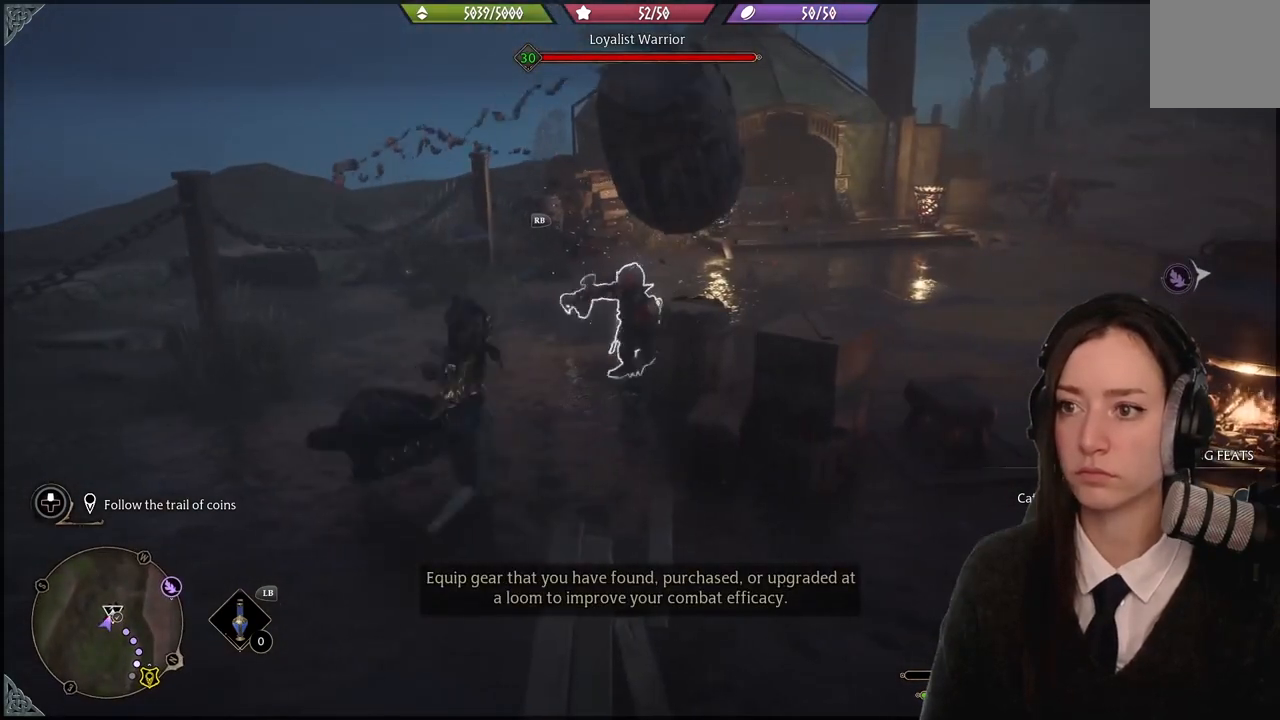
{"buttons": [], "left_stick": "up", "right_stick": "right", "events": [[267, "left_stick", "up"], [501, "right_stick", "right"]]}
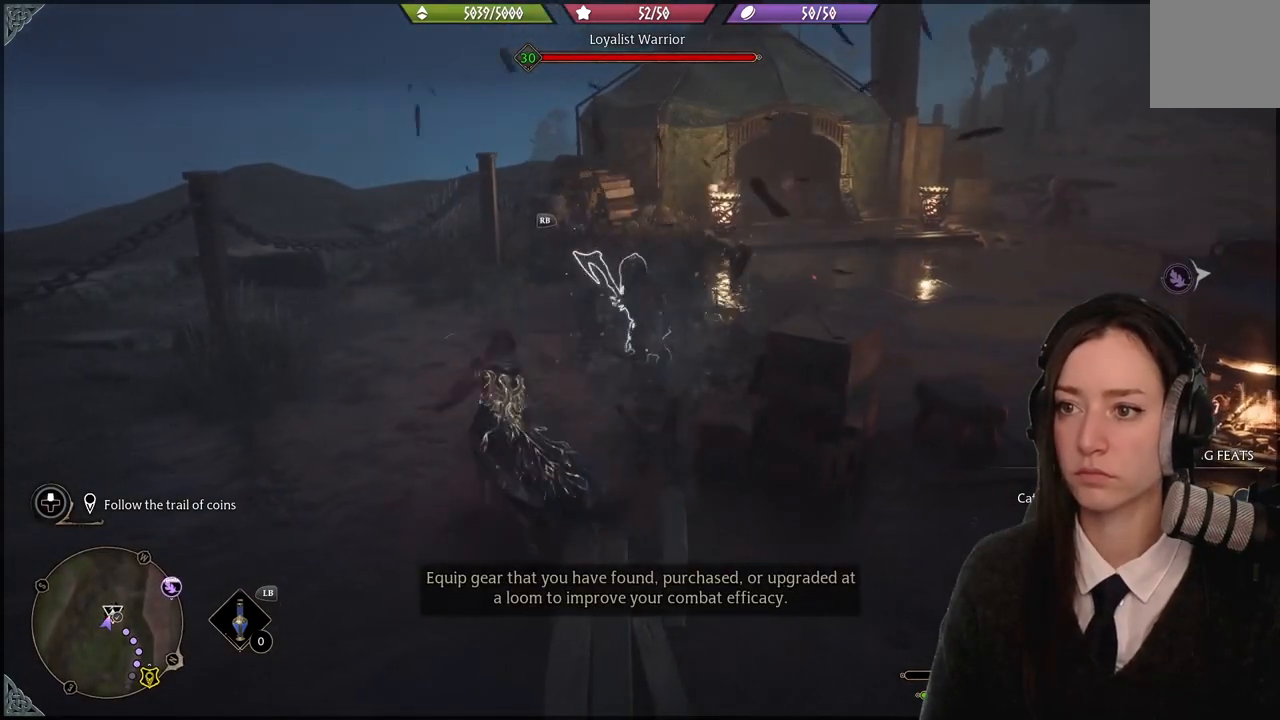
{"buttons": [], "left_stick": "up", "right_stick": "right", "events": [[166, "right_stick", "down-right"], [266, "R2", "down"], [367, "R2", "up"], [500, "right_stick", "right"]]}